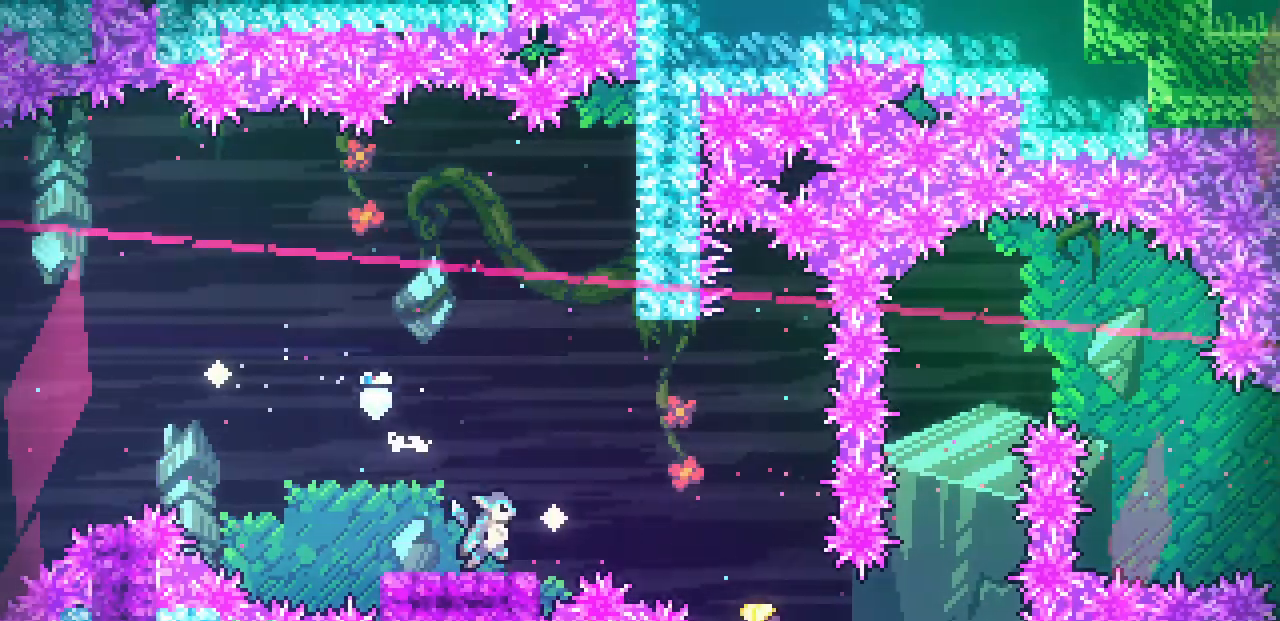
Gameplay with keyboard; each line is a JSON object with the keys held at the frame after it. "events" lists presses ("down") and releases ("up") of "c", "d", "down", "left", "right", "shift", "up", "x" and "z" between this image and that frame as [ms after this image, input, new state], when the widget could be followed in between. No other keys are recorded. Mouse input is not recorded.
{"keys": ["right"], "events": [[467, "z", "up"]]}
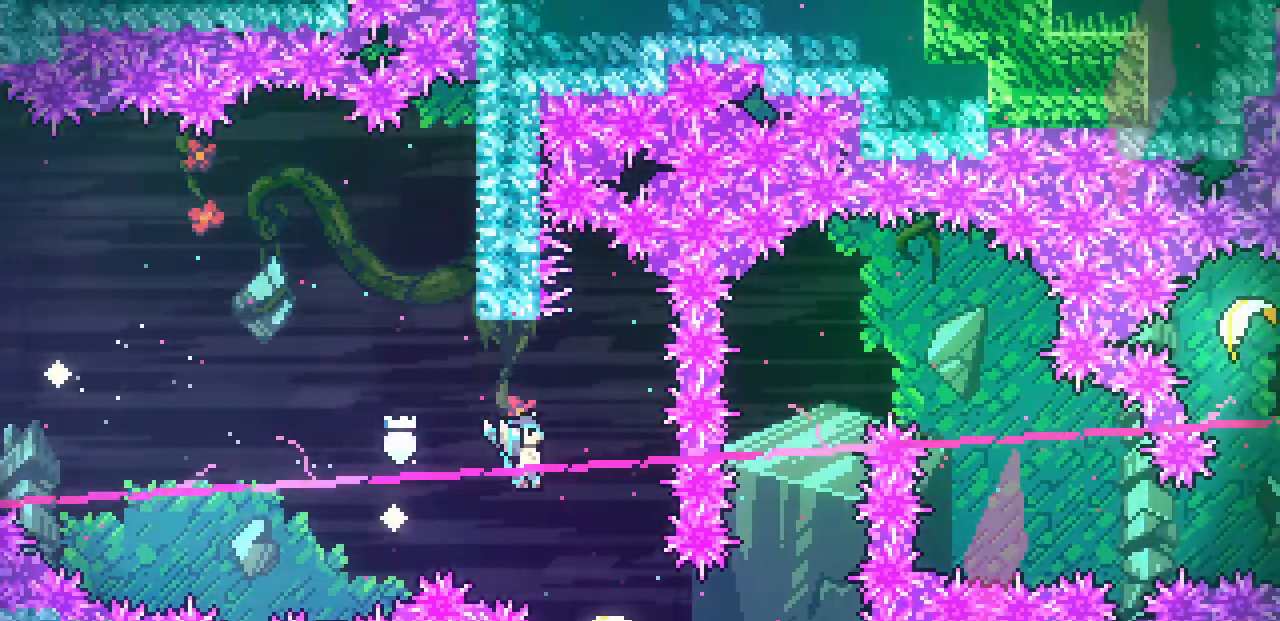
{"keys": ["right"], "events": []}
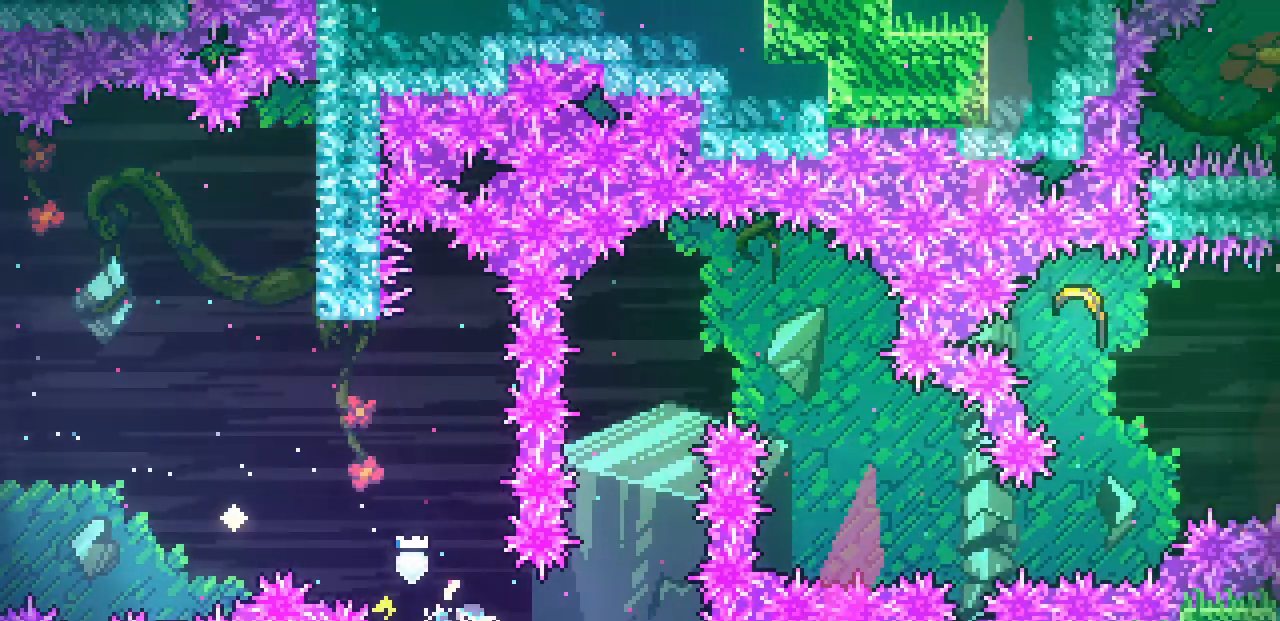
{"keys": ["up"], "events": [[217, "up", "down"], [300, "right", "up"]]}
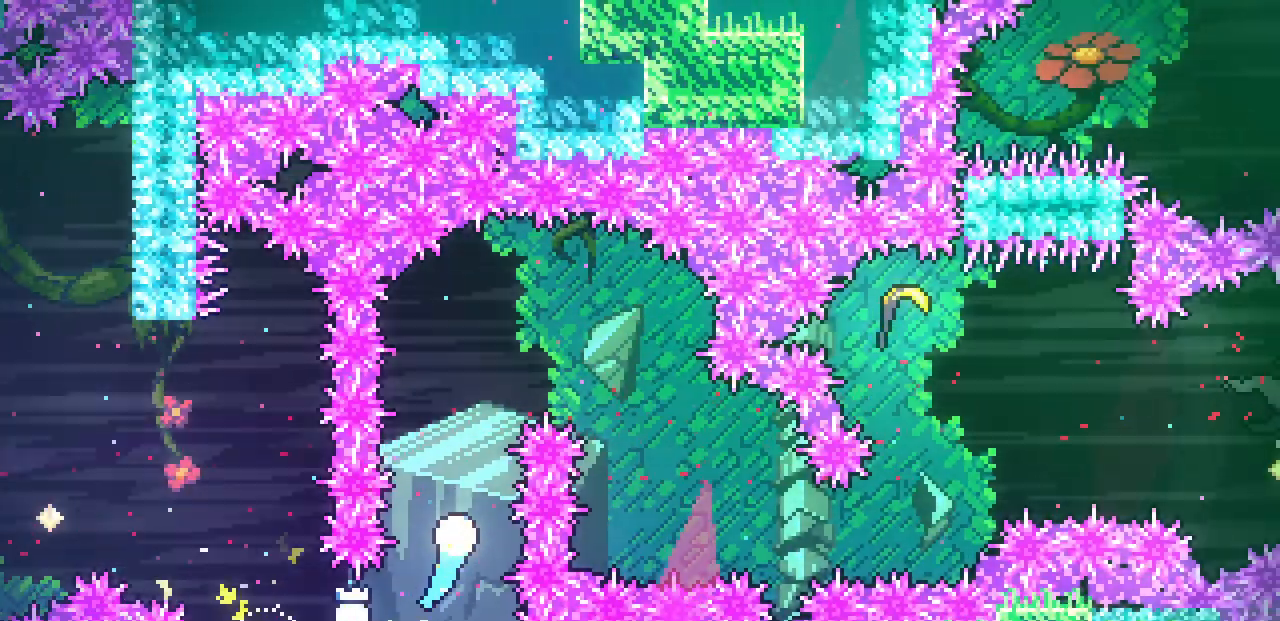
{"keys": ["down"], "events": [[150, "right", "down"], [217, "up", "up"], [300, "down", "down"], [450, "right", "up"]]}
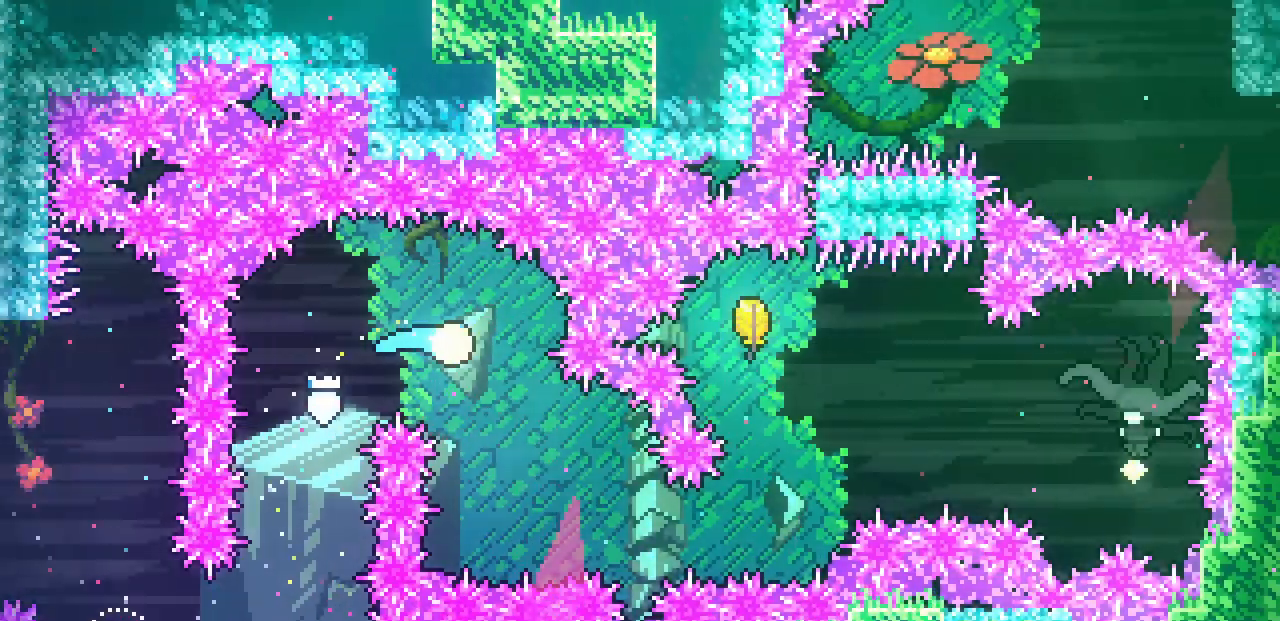
{"keys": ["right"], "events": [[183, "right", "down"], [333, "down", "up"]]}
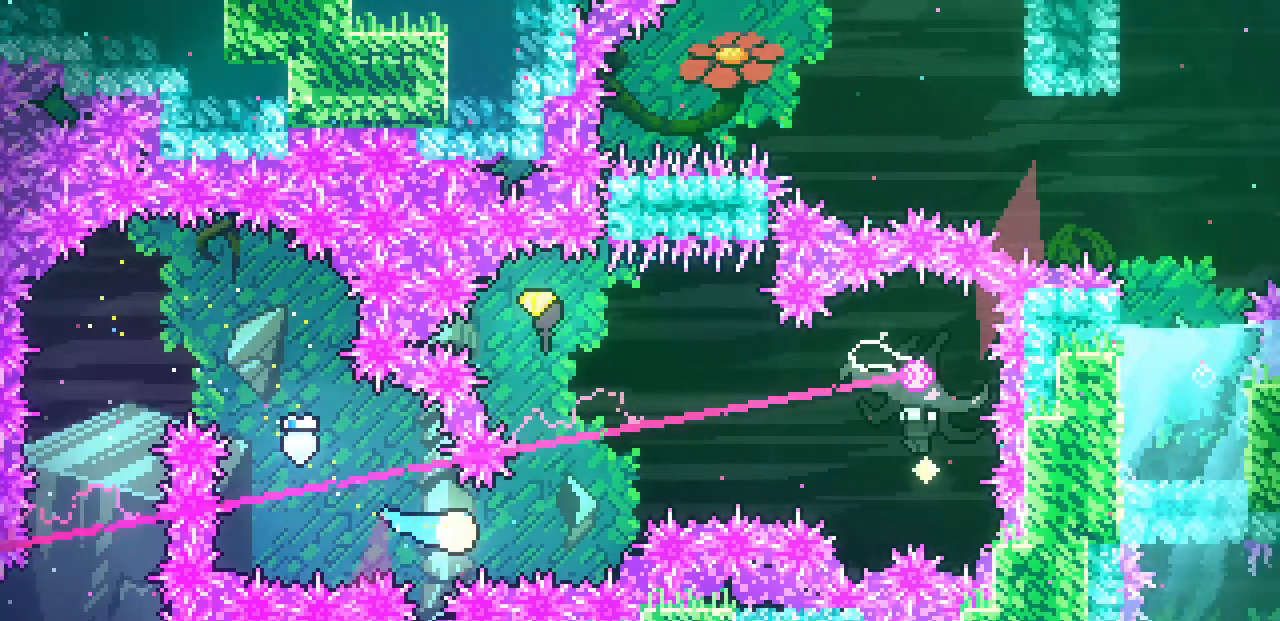
{"keys": ["right"], "events": [[83, "up", "down"], [250, "up", "up"]]}
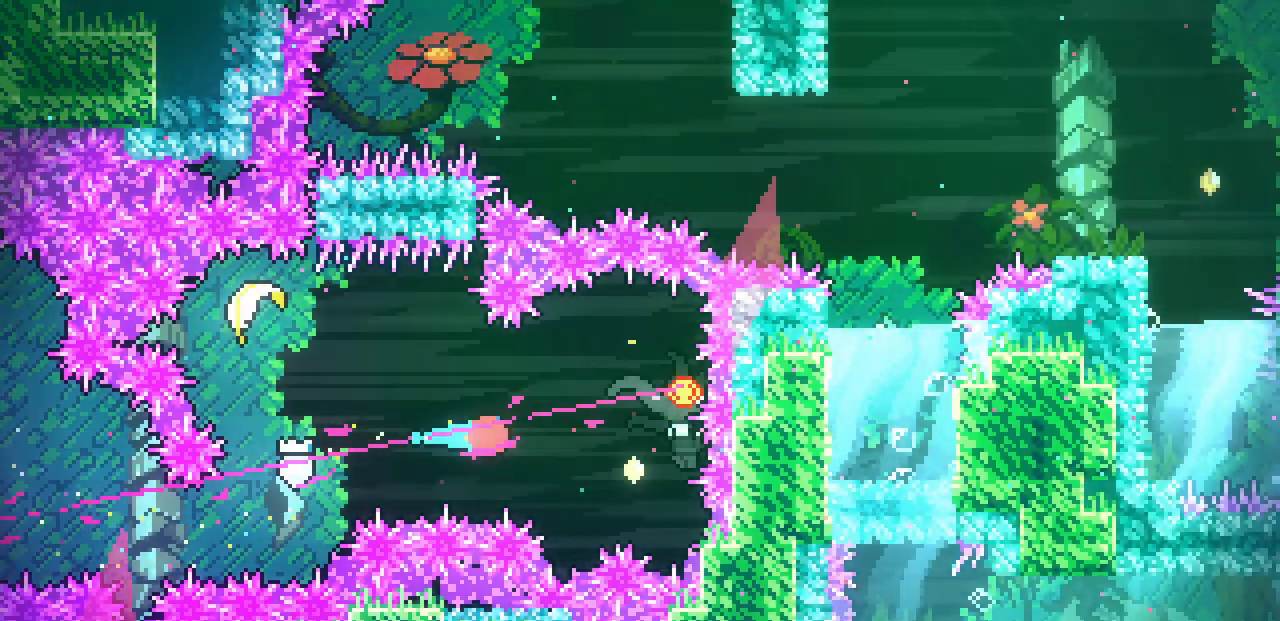
{"keys": ["left"], "events": [[333, "left", "down"], [367, "right", "up"]]}
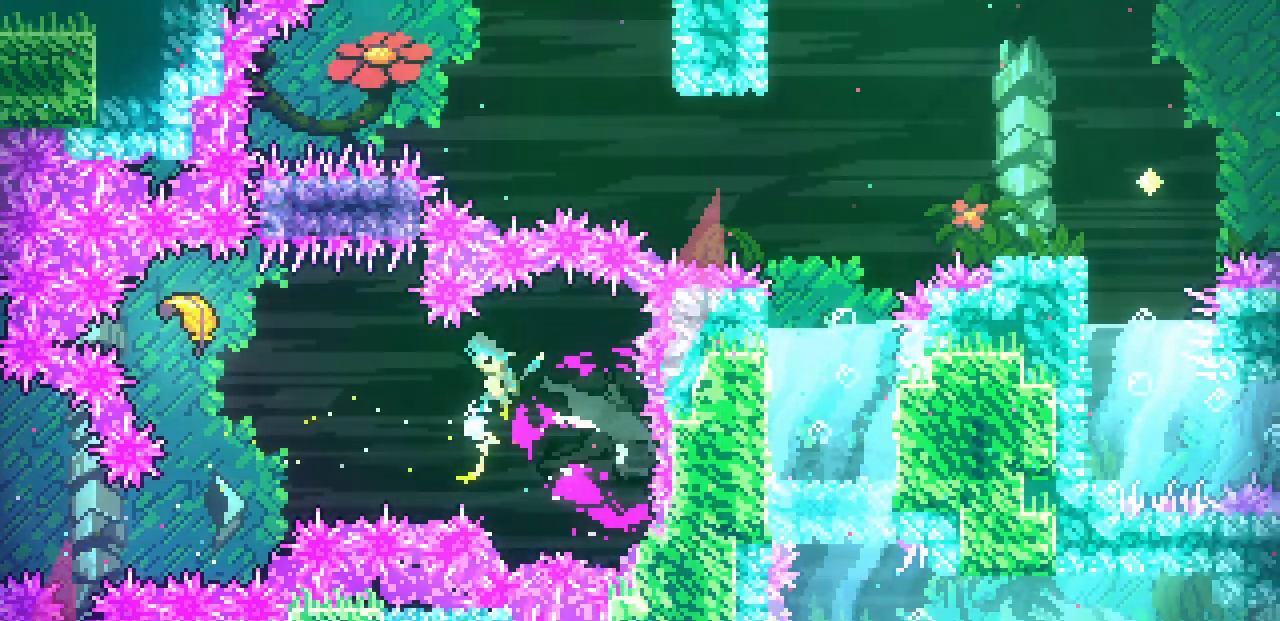
{"keys": ["left"], "events": []}
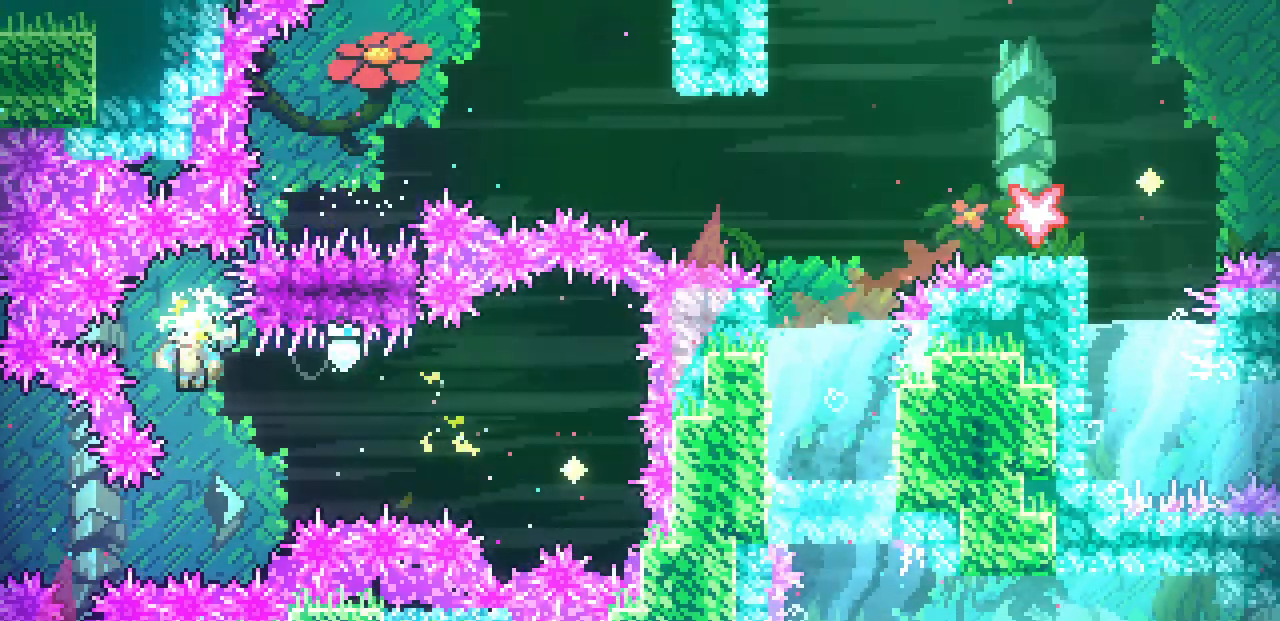
{"keys": ["right", "up"], "events": [[67, "left", "up"], [67, "right", "down"], [67, "up", "down"]]}
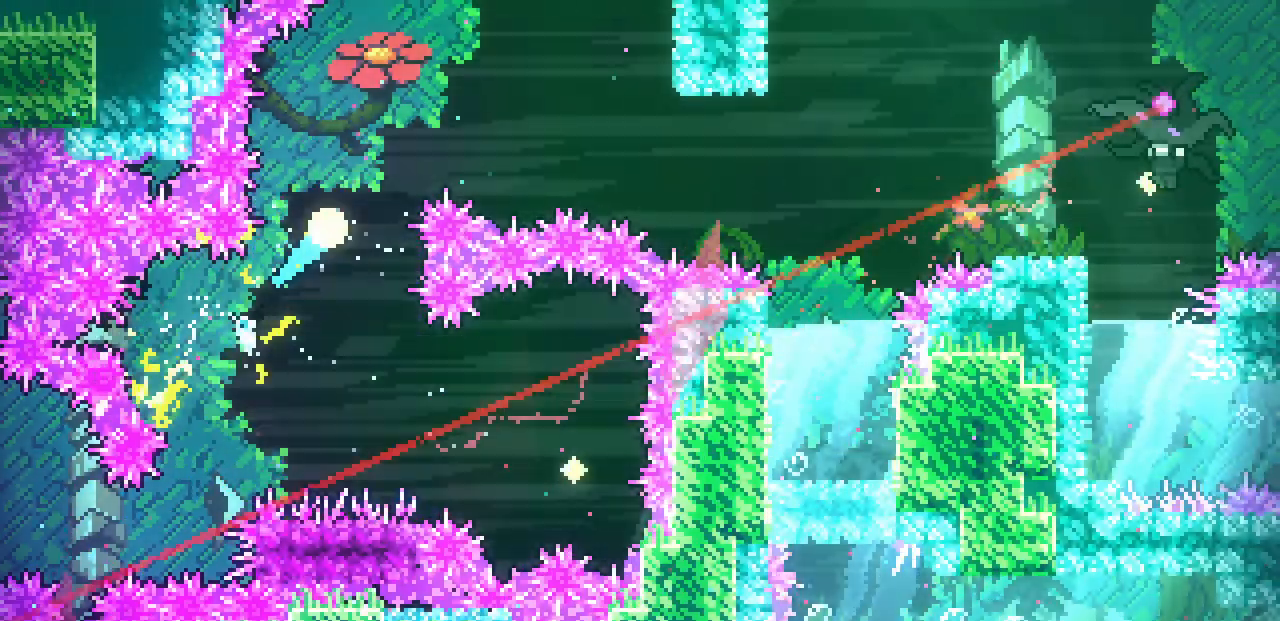
{"keys": ["right"], "events": [[183, "up", "up"], [333, "down", "down"], [450, "down", "up"]]}
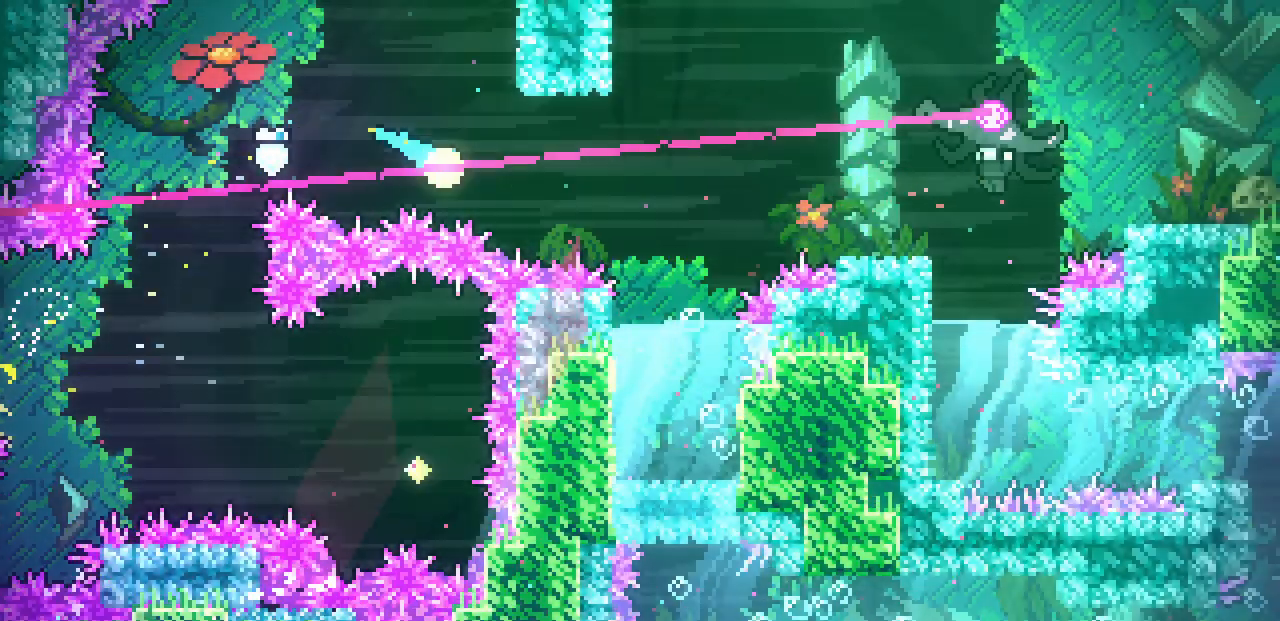
{"keys": ["right"], "events": []}
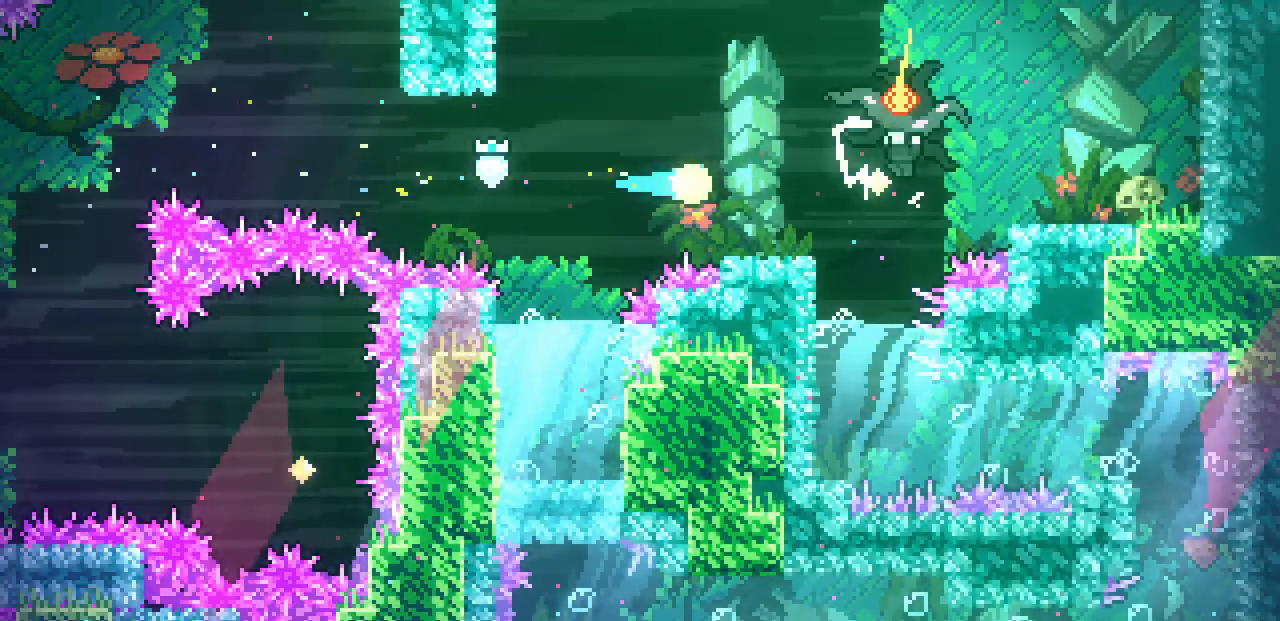
{"keys": ["left"], "events": [[183, "up", "down"], [400, "left", "down"], [400, "right", "up"], [433, "up", "up"]]}
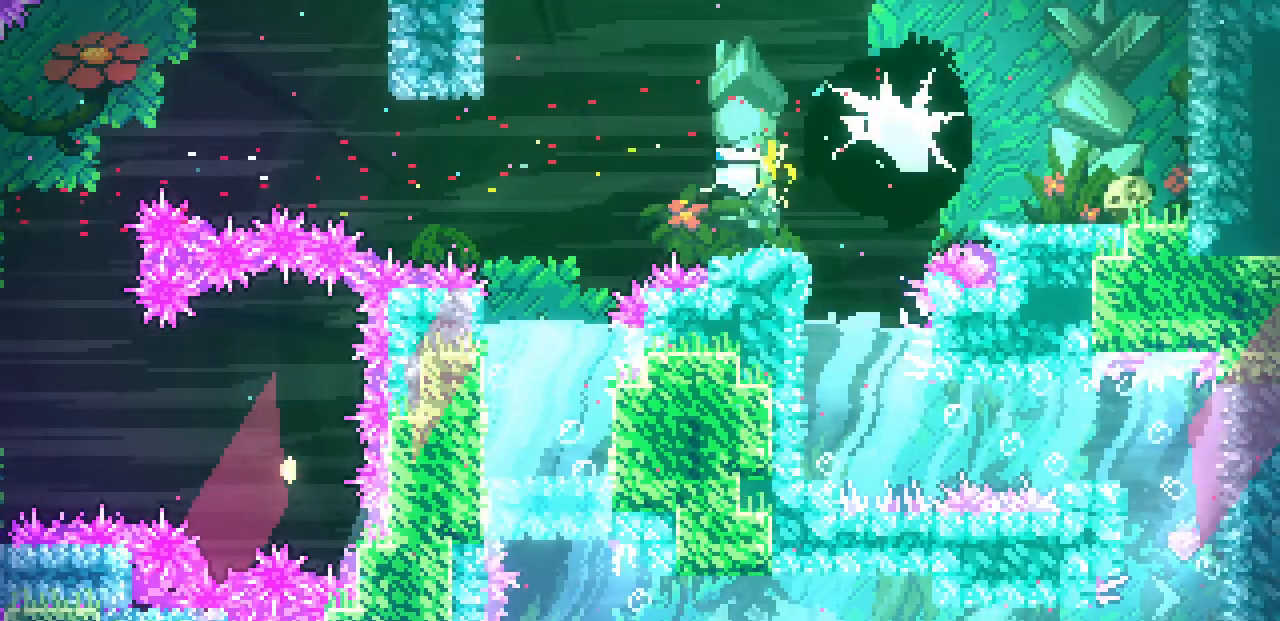
{"keys": ["left"], "events": []}
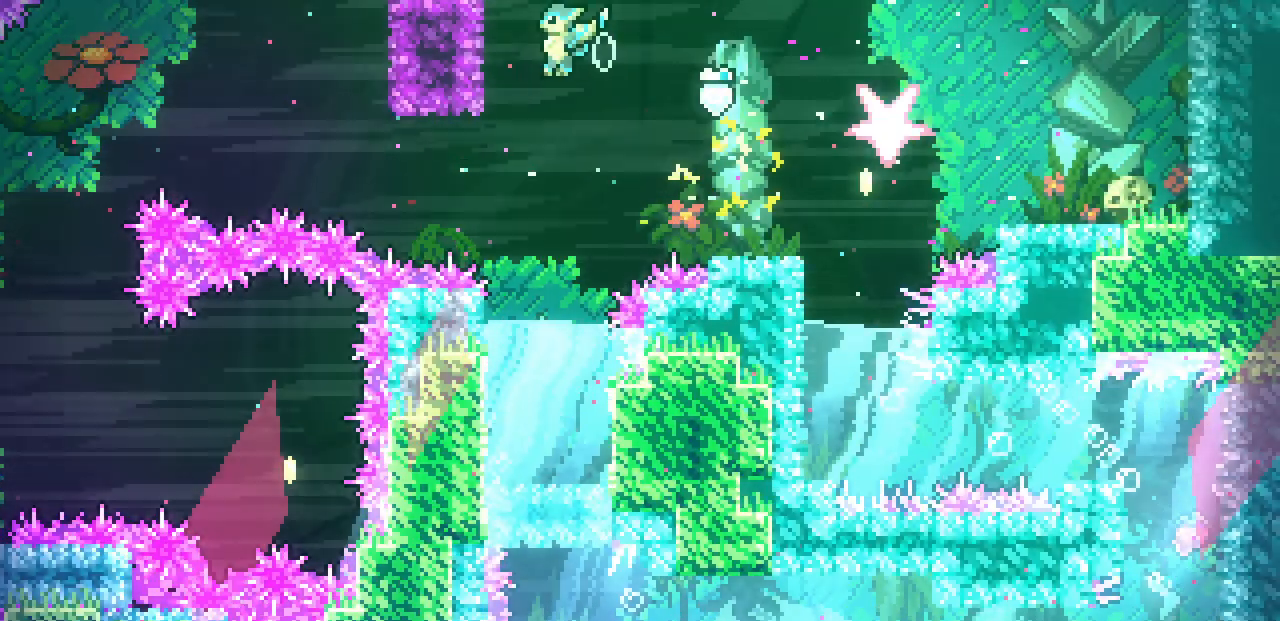
{"keys": ["right", "z"], "events": [[67, "right", "down"], [100, "left", "up"], [100, "z", "down"]]}
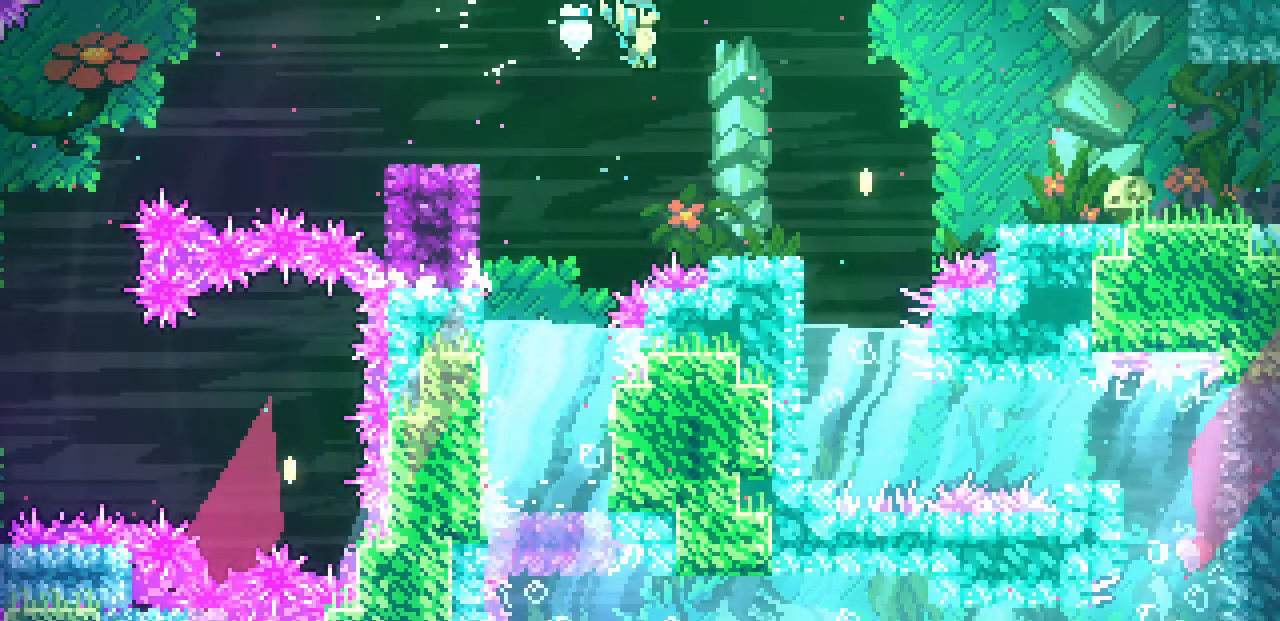
{"keys": ["right", "z"], "events": [[117, "z", "up"], [450, "z", "down"]]}
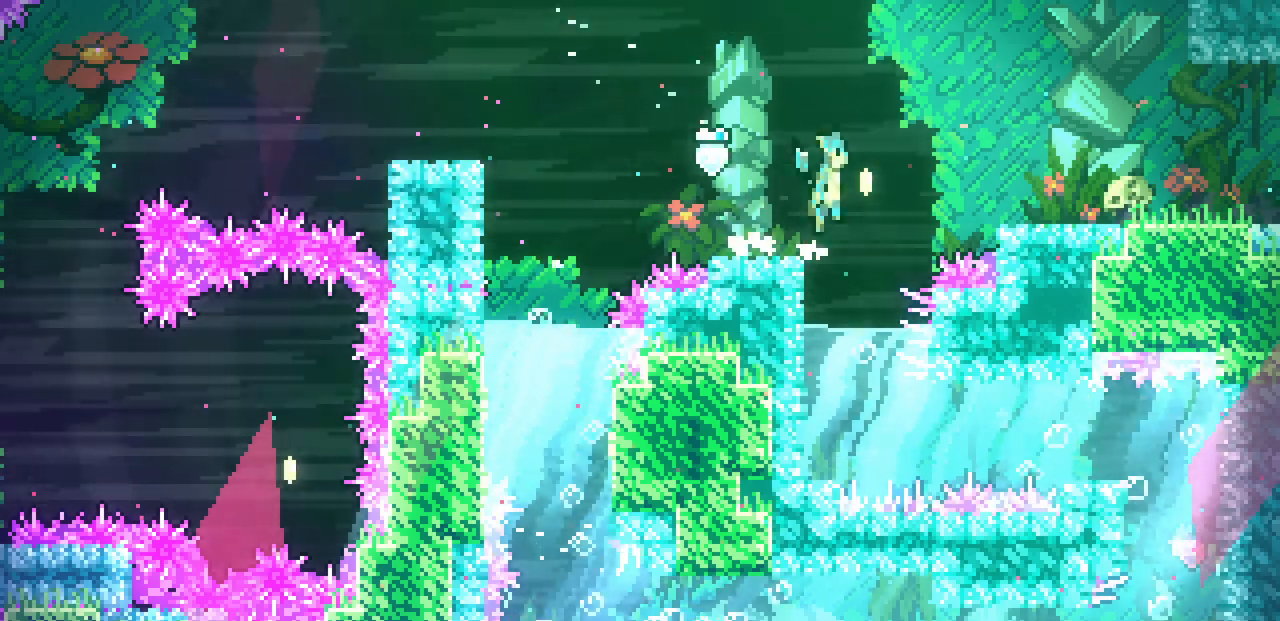
{"keys": ["right"], "events": [[317, "z", "up"]]}
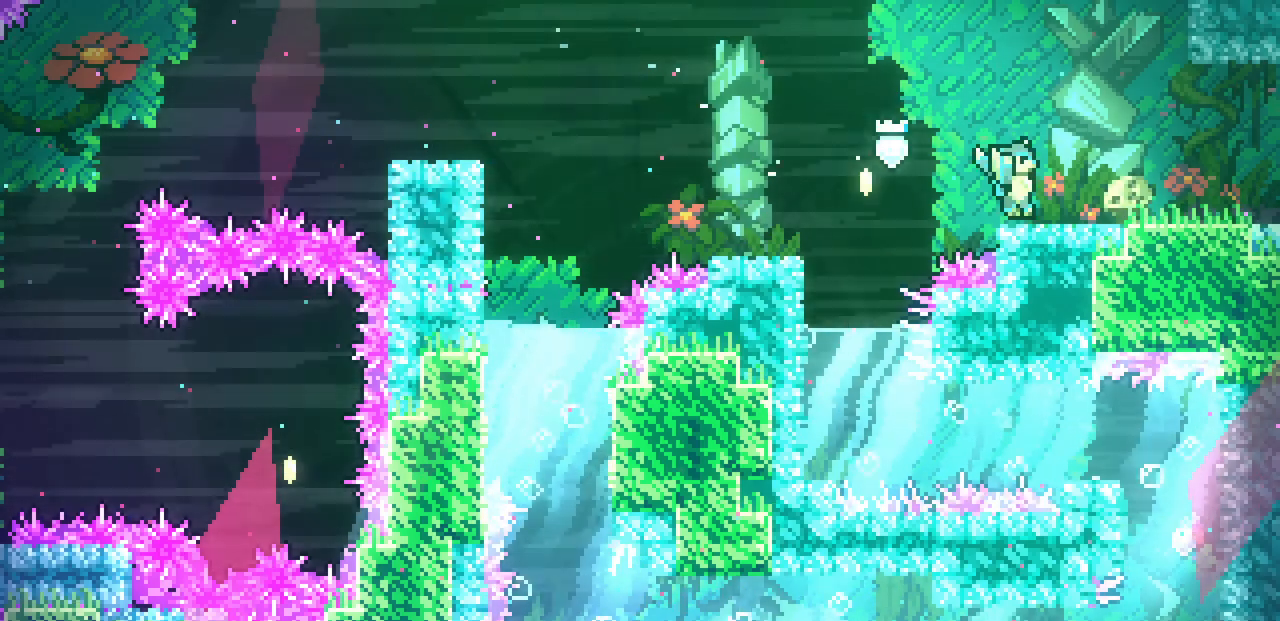
{"keys": ["right"], "events": [[17, "z", "down"], [50, "z", "up"], [333, "z", "down"], [367, "z", "up"]]}
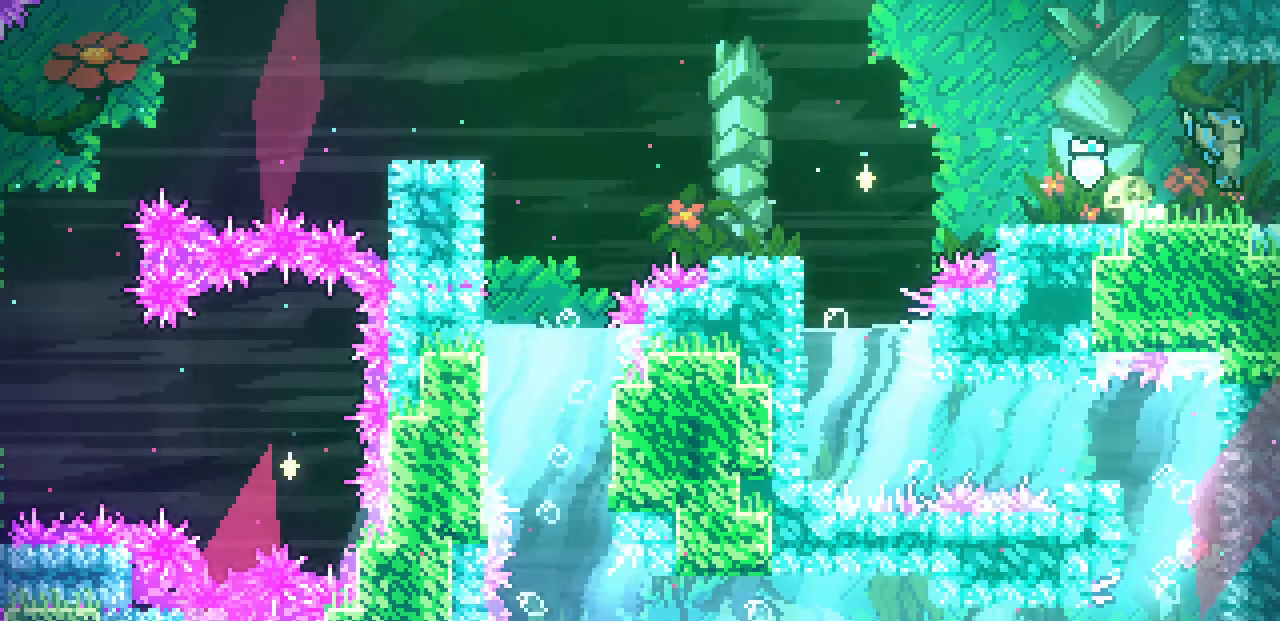
{"keys": ["right"], "events": []}
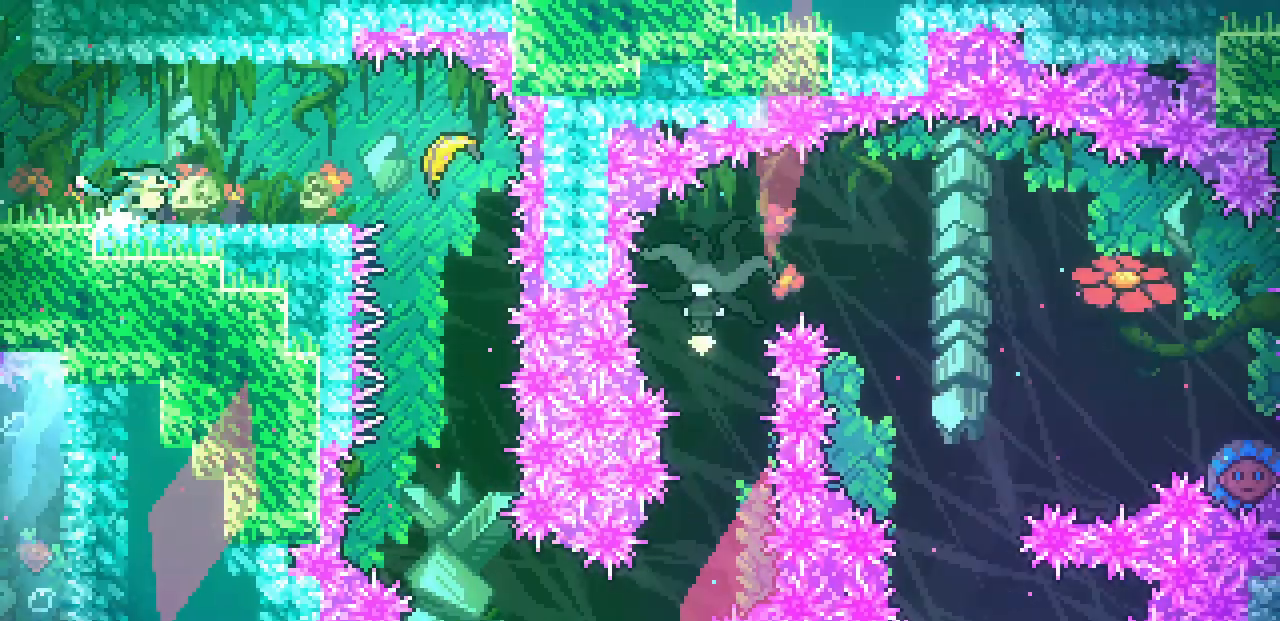
{"keys": ["right"], "events": []}
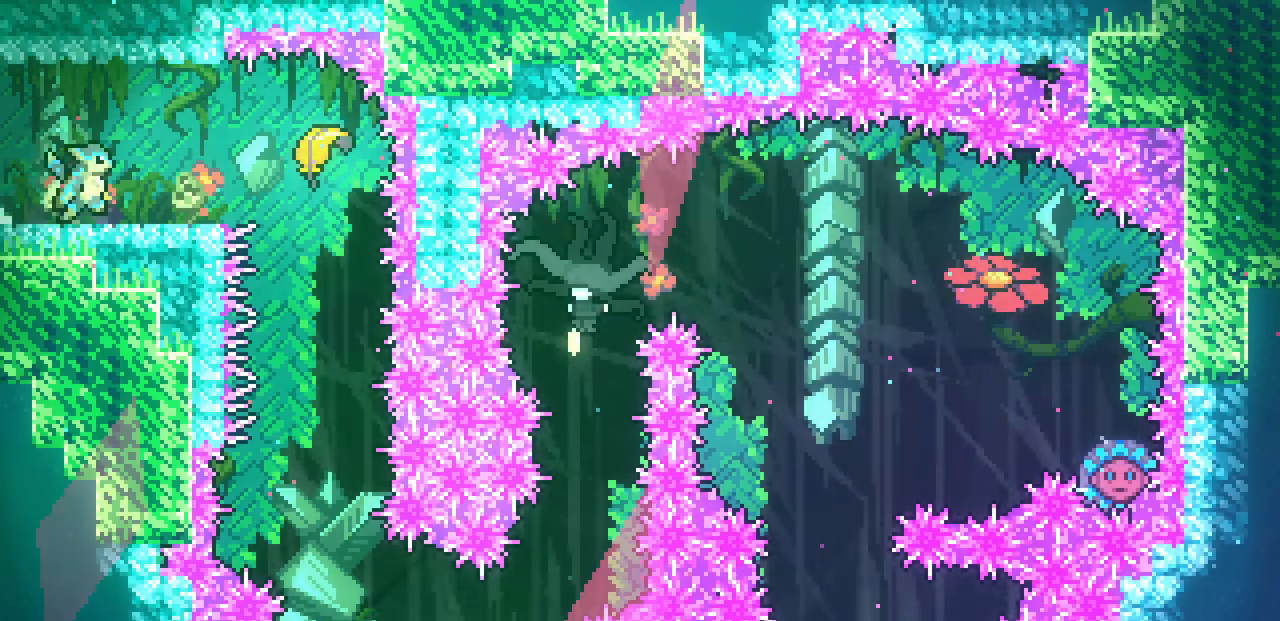
{"keys": ["right"], "events": [[317, "z", "down"], [400, "z", "up"]]}
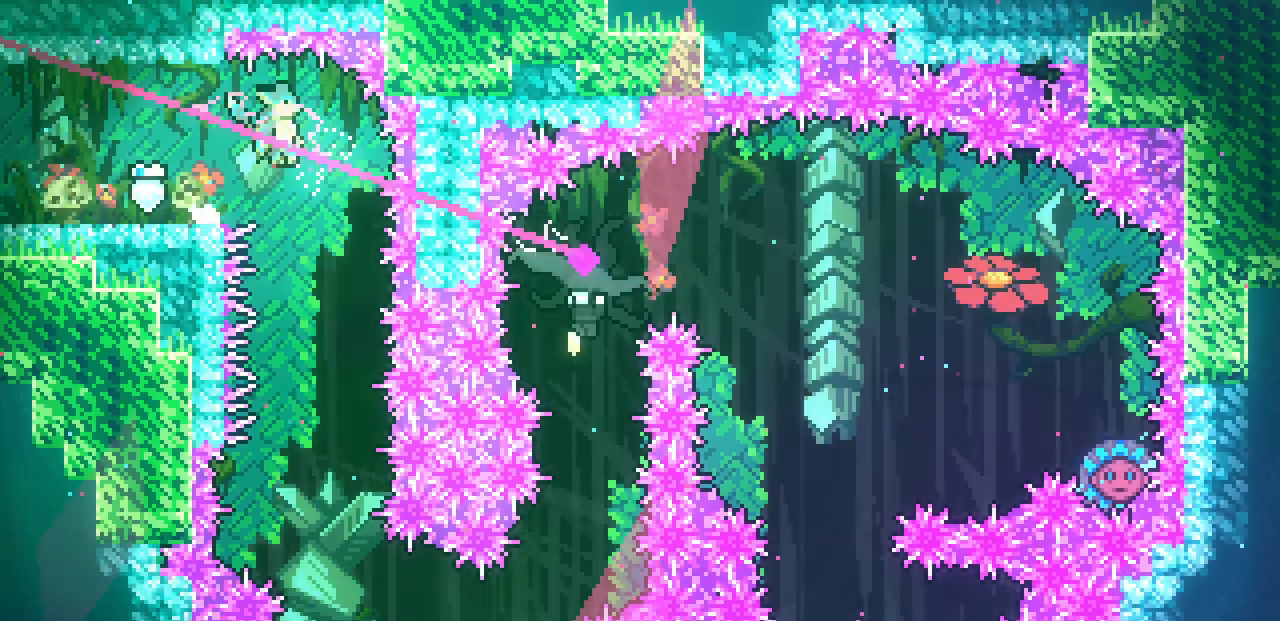
{"keys": ["down"], "events": [[50, "down", "down"], [100, "right", "up"]]}
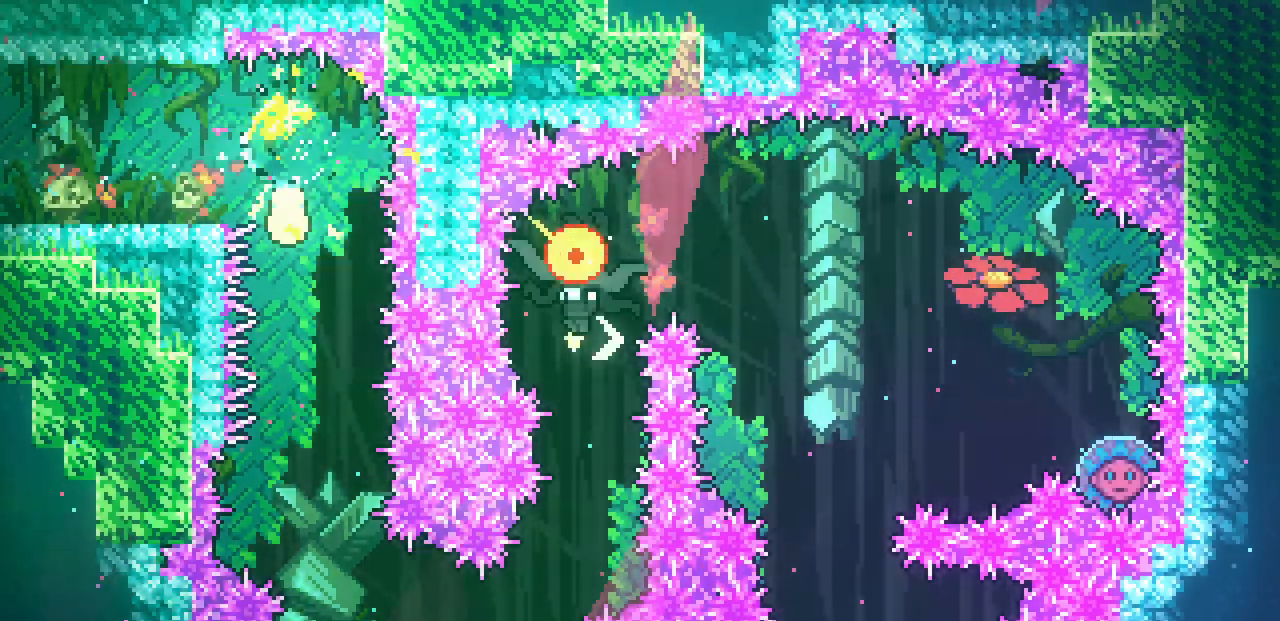
{"keys": ["down", "right"], "events": [[417, "right", "down"]]}
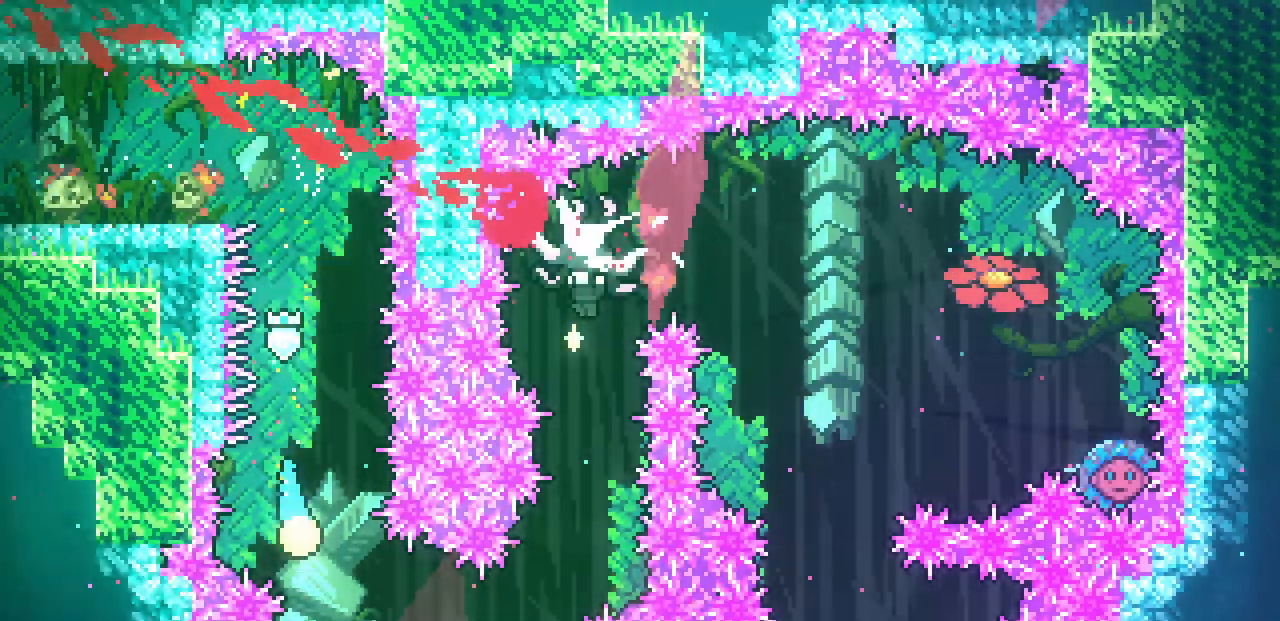
{"keys": ["up"], "events": [[117, "down", "up"], [250, "up", "down"], [383, "right", "up"]]}
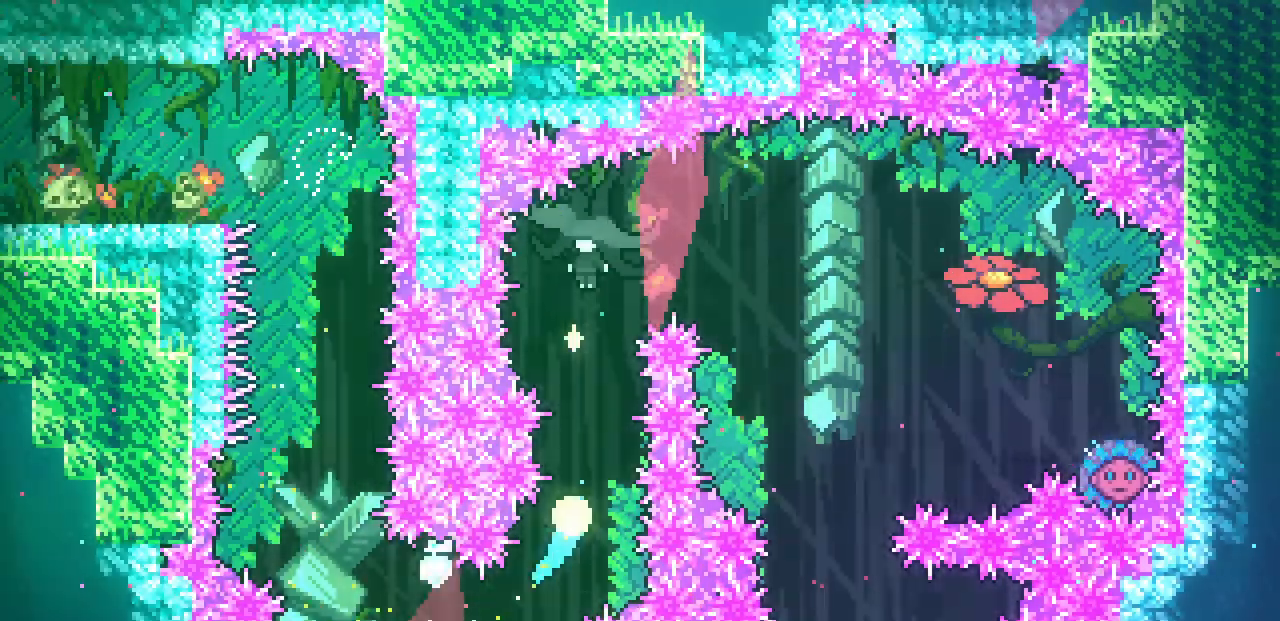
{"keys": ["right"], "events": [[400, "right", "down"], [433, "up", "up"]]}
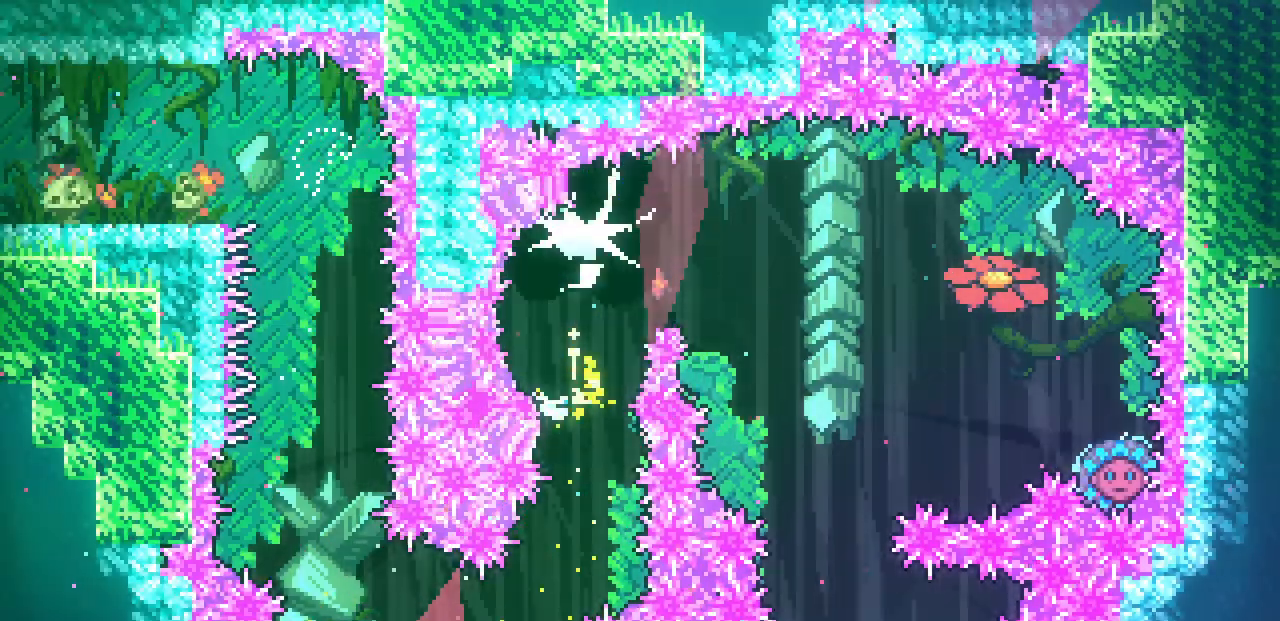
{"keys": ["right"], "events": []}
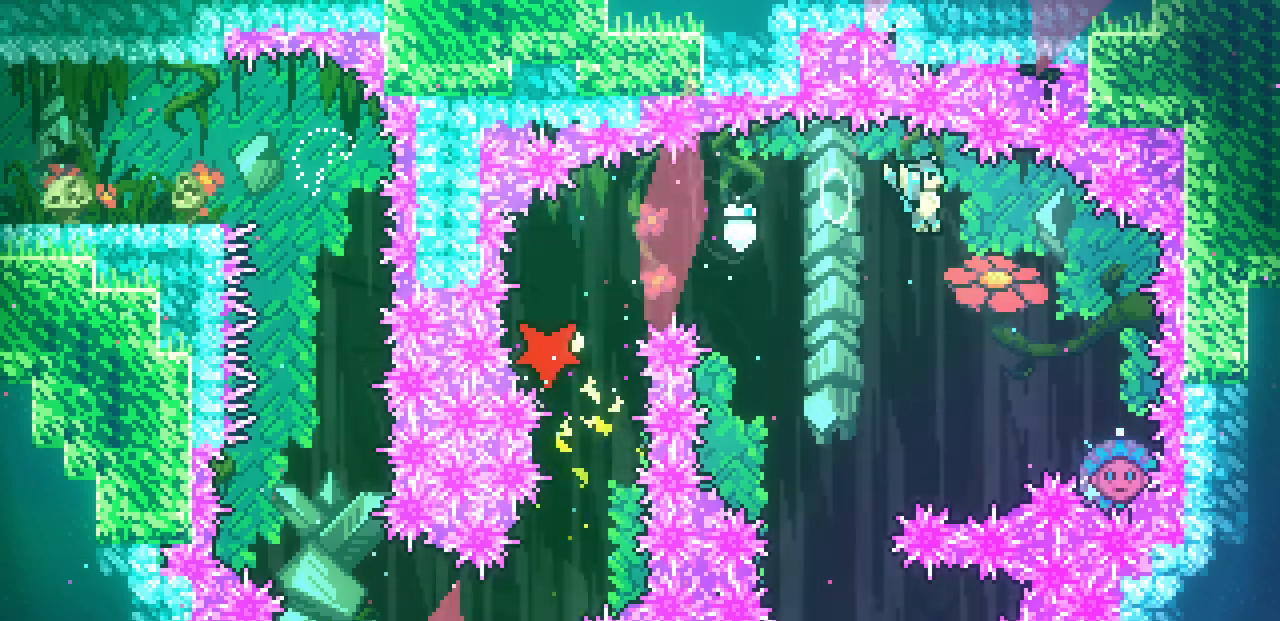
{"keys": ["left"], "events": [[450, "right", "up"], [467, "left", "down"]]}
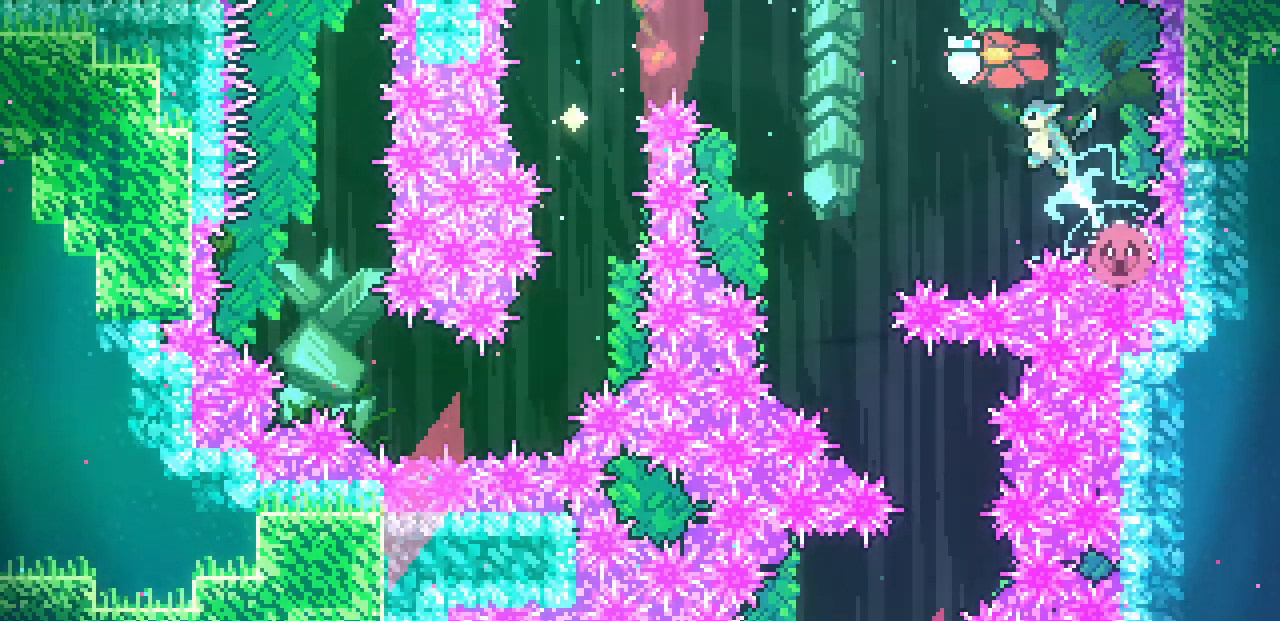
{"keys": [], "events": [[433, "left", "up"]]}
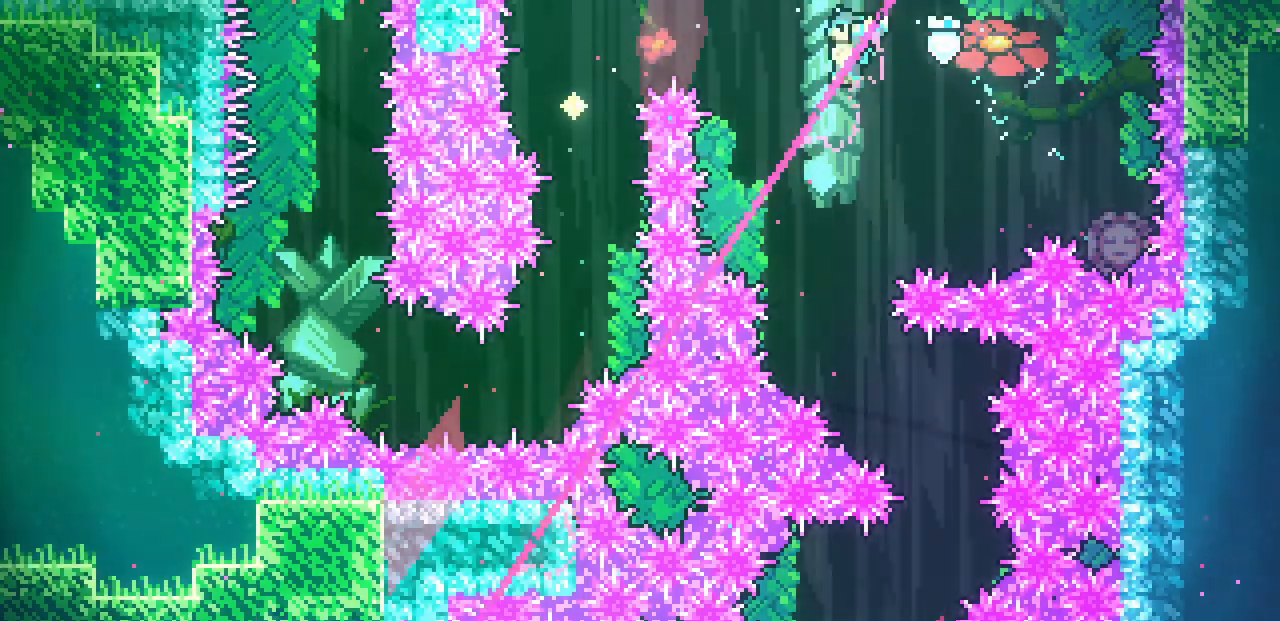
{"keys": ["right"], "events": [[333, "right", "down"]]}
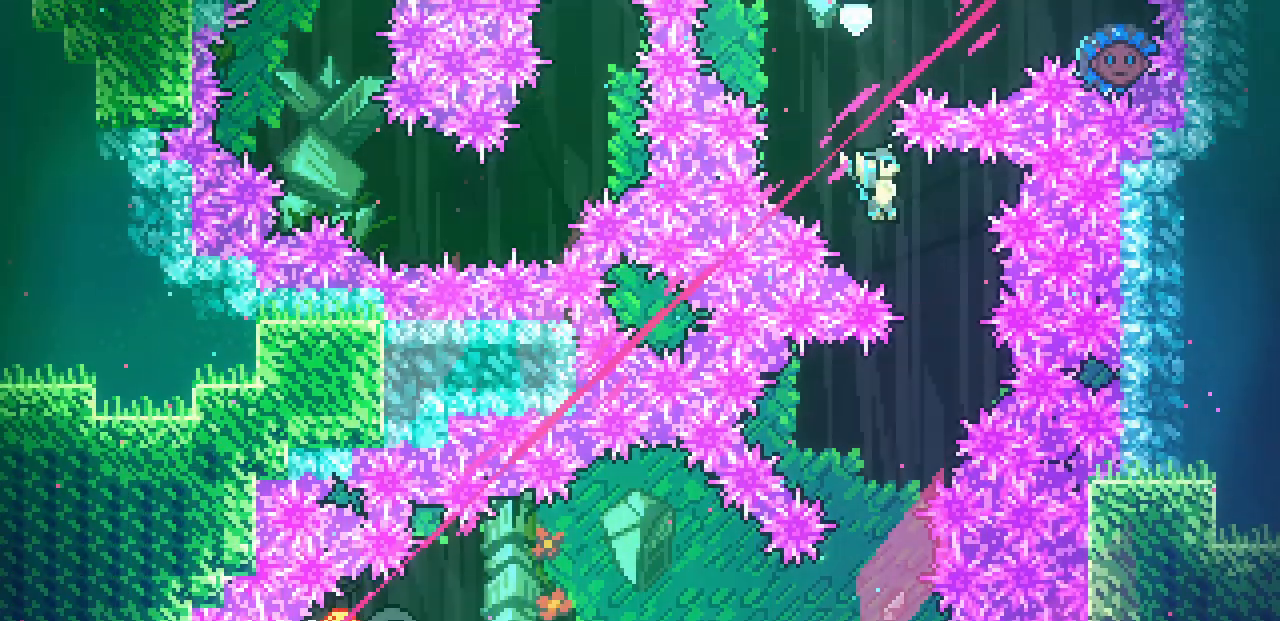
{"keys": [], "events": [[67, "right", "up"], [167, "left", "down"], [400, "left", "up"]]}
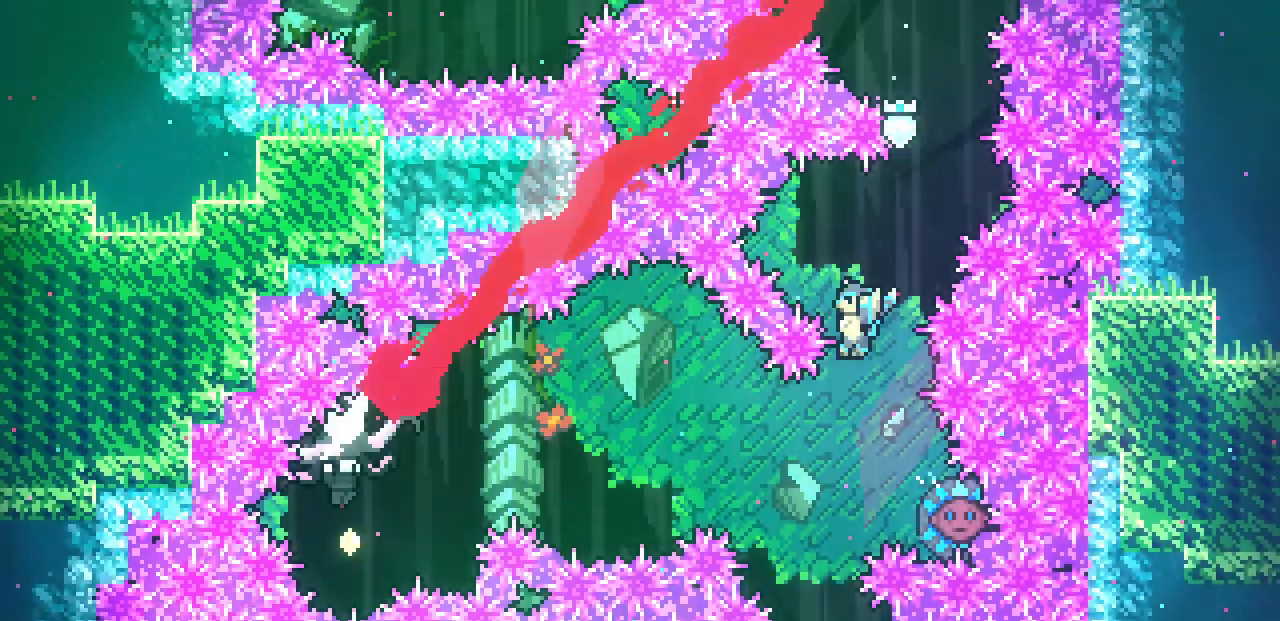
{"keys": ["left"], "events": [[117, "right", "down"], [350, "left", "down"], [383, "right", "up"]]}